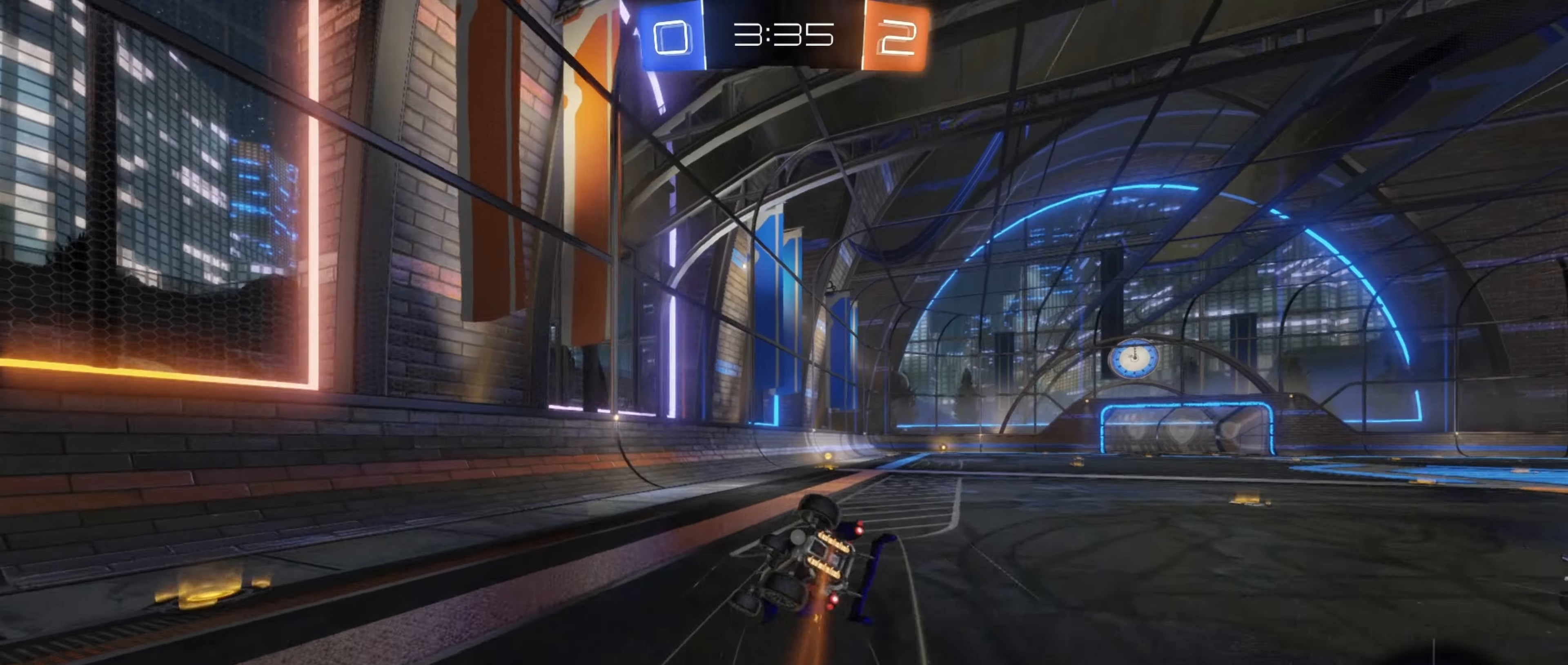
Gameplay with a controller (Xbox layout); each line is a JSON object with the inputs held at the frame after it. "events" lists button and stick changes between this image and that frame as [ms after this image, input, new state], when the widget could be followed in between. Not read: R3 right_stick.
{"buttons": ["R2"], "left_stick": "down-right", "events": [[117, "left_stick", "down-right"], [267, "Y", "down"], [417, "Y", "up"], [467, "R1", "up"]]}
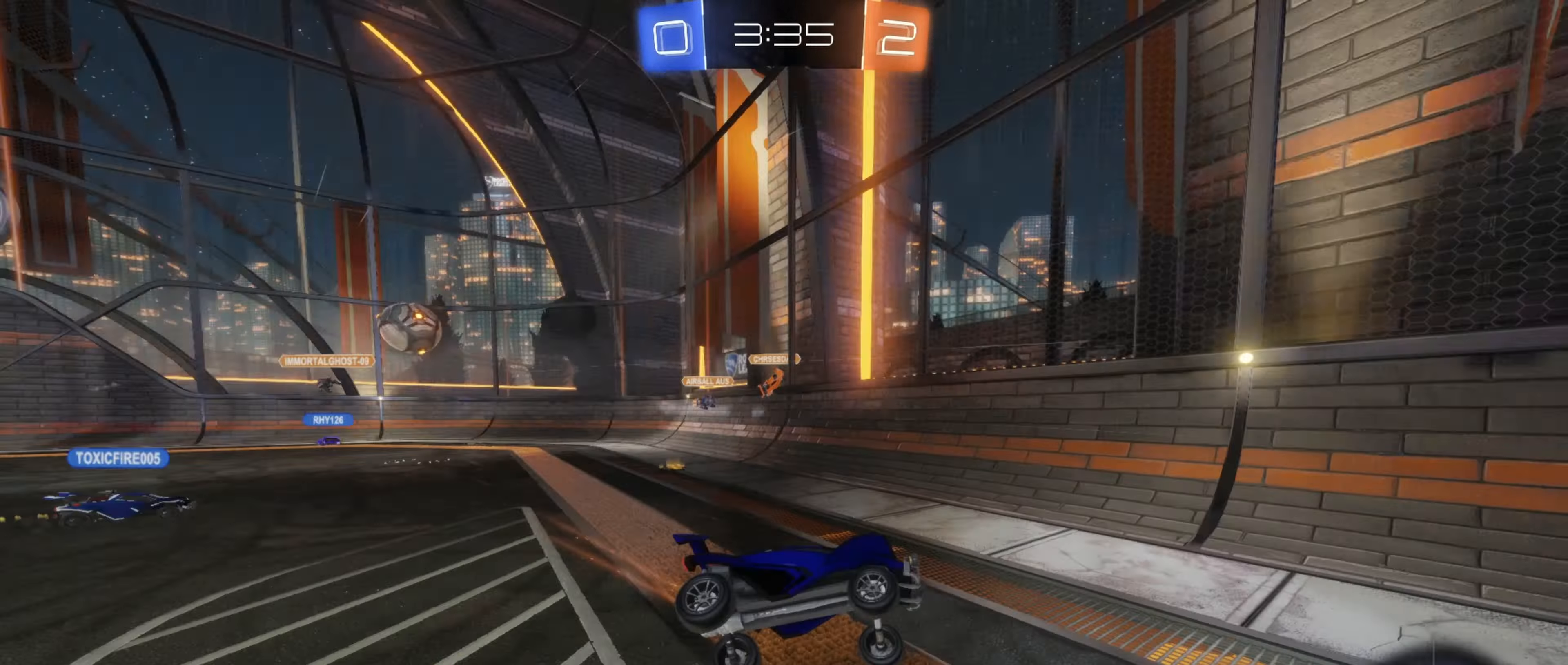
{"buttons": ["R2"], "left_stick": "right", "events": [[117, "left_stick", "center"], [450, "left_stick", "right"]]}
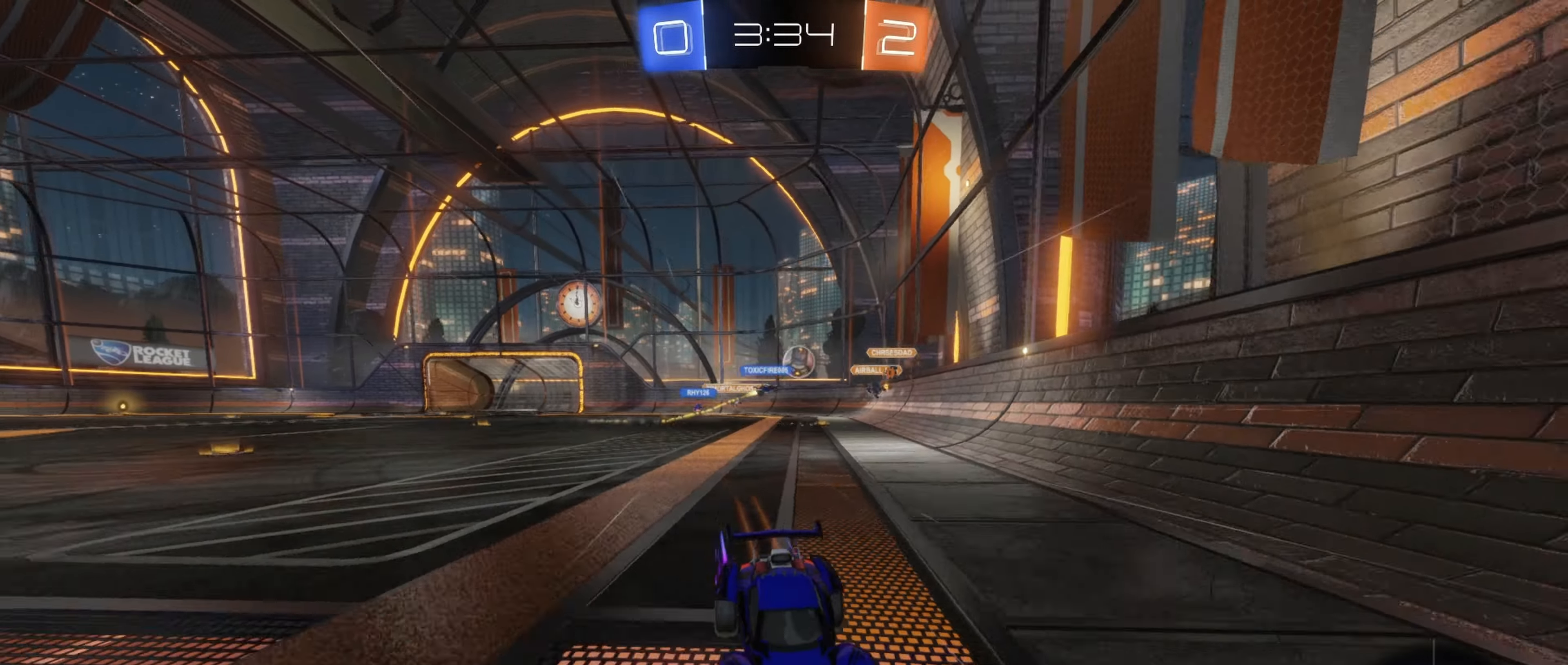
{"buttons": ["R2"], "left_stick": "right", "events": [[50, "L1", "down"], [200, "L1", "up"], [250, "R2", "up"], [500, "R2", "down"]]}
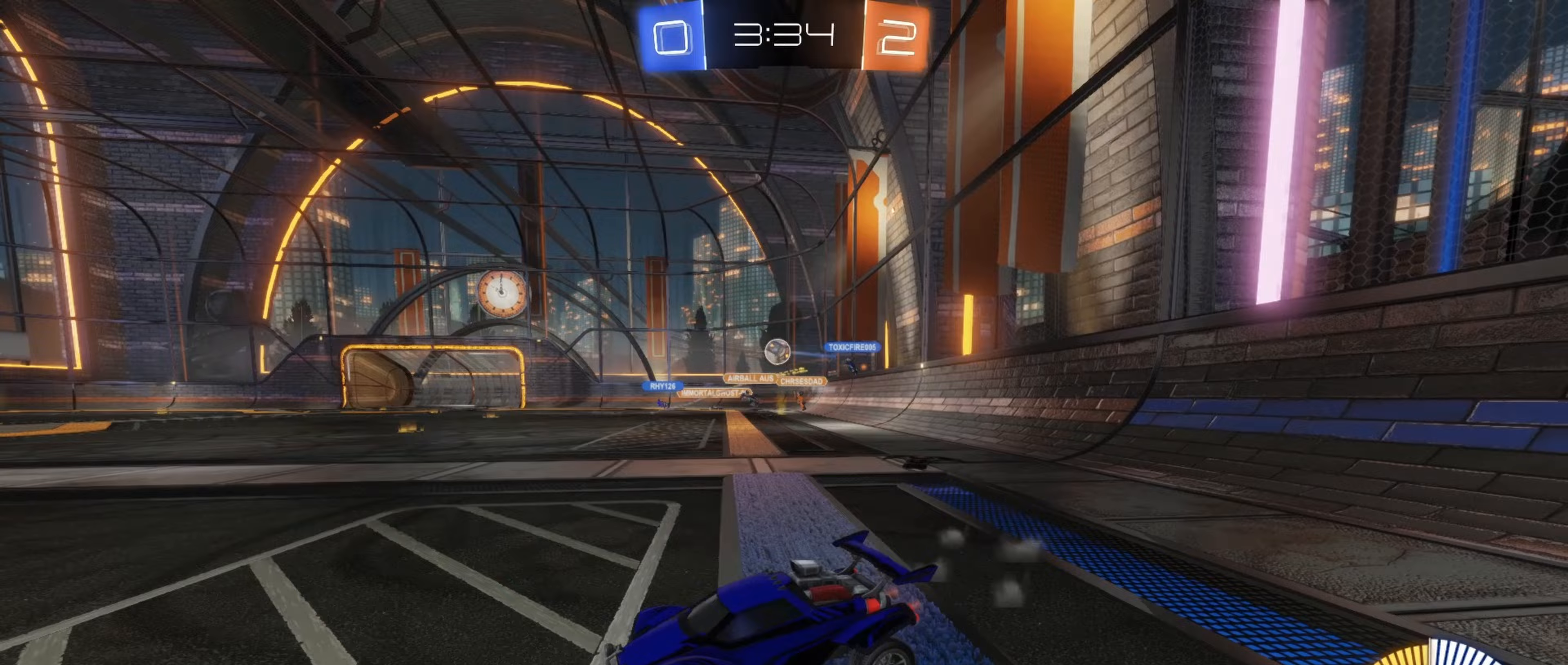
{"buttons": ["B", "R2"], "left_stick": "center", "events": [[117, "B", "down"], [333, "left_stick", "center"]]}
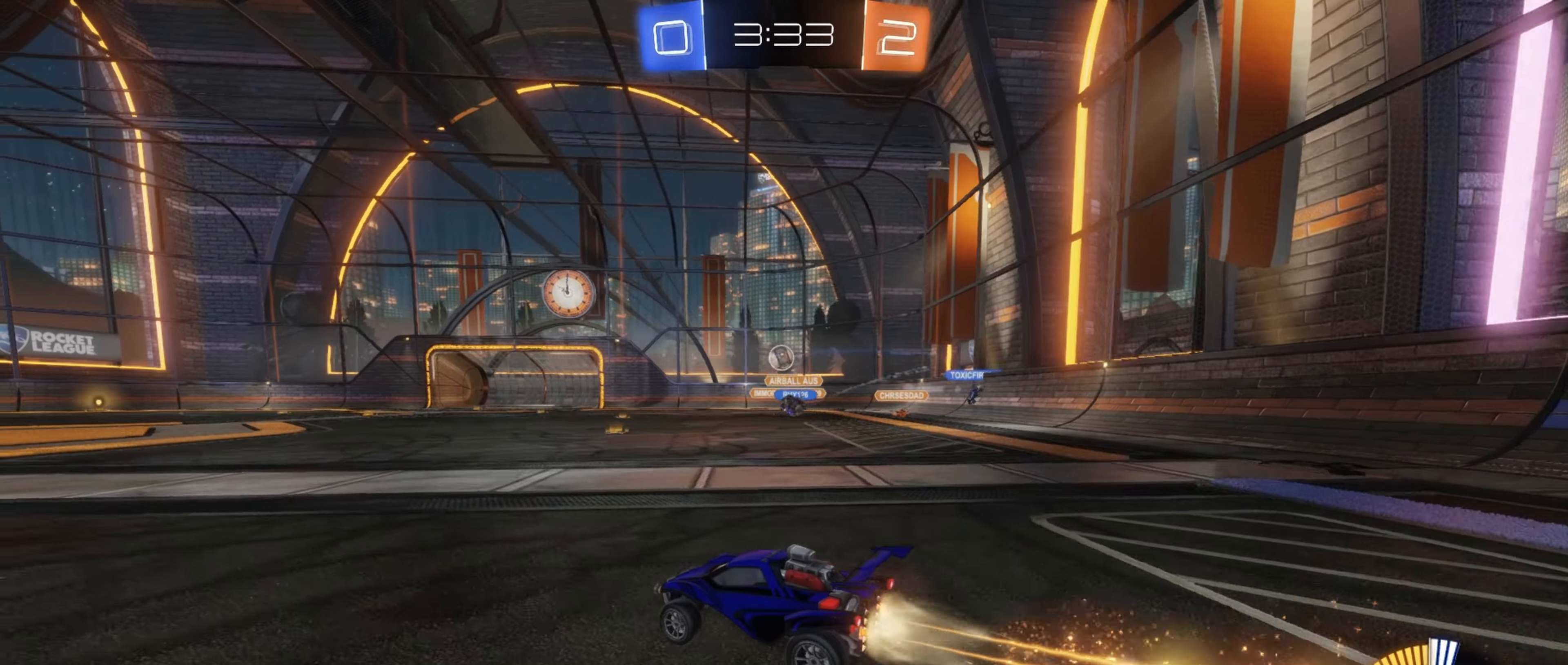
{"buttons": ["R2"], "left_stick": "down", "events": [[133, "A", "down"], [133, "L1", "down"], [133, "left_stick", "up"], [150, "B", "up"], [167, "A", "up"], [200, "R2", "up"], [250, "A", "down"], [267, "R2", "down"], [283, "L1", "up"], [300, "left_stick", "down"], [333, "A", "up"]]}
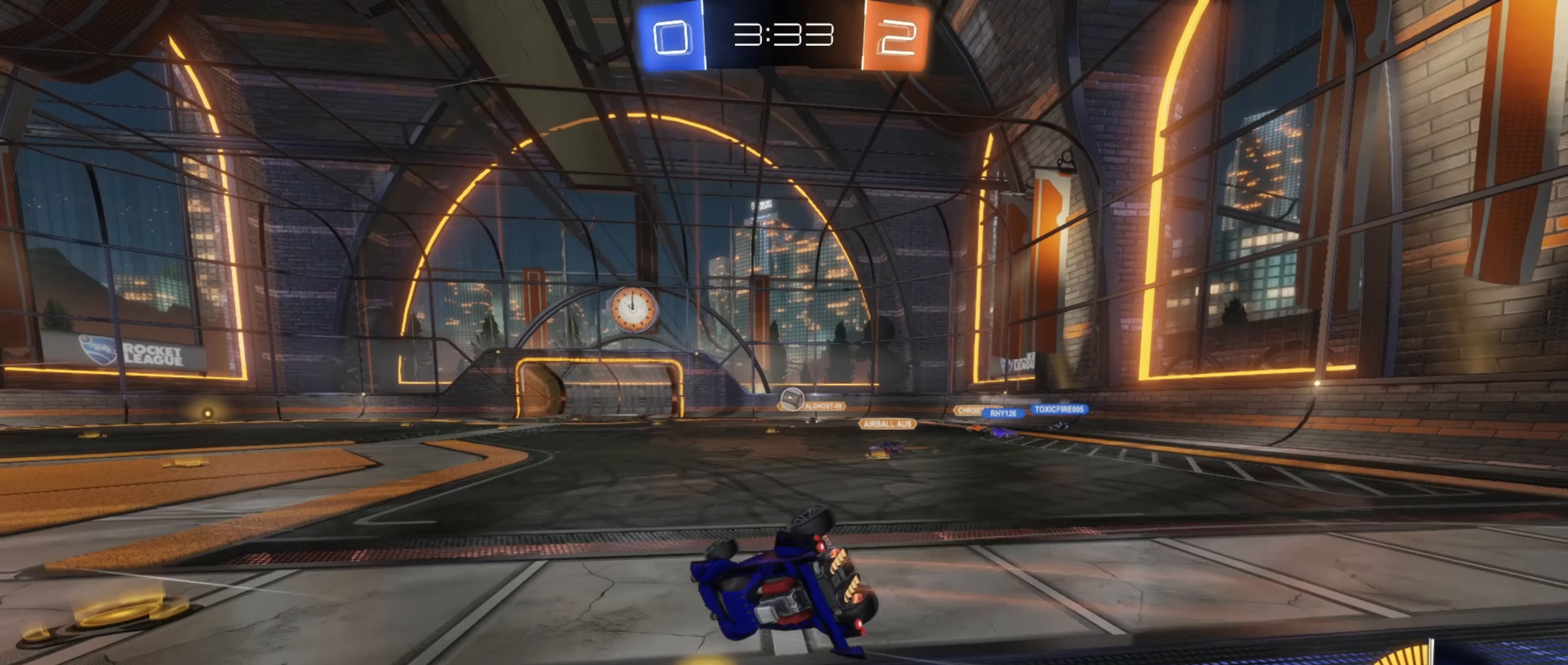
{"buttons": ["L1", "R2"], "left_stick": "left", "events": [[67, "L1", "down"], [167, "left_stick", "center"], [250, "left_stick", "down-left"], [417, "left_stick", "left"]]}
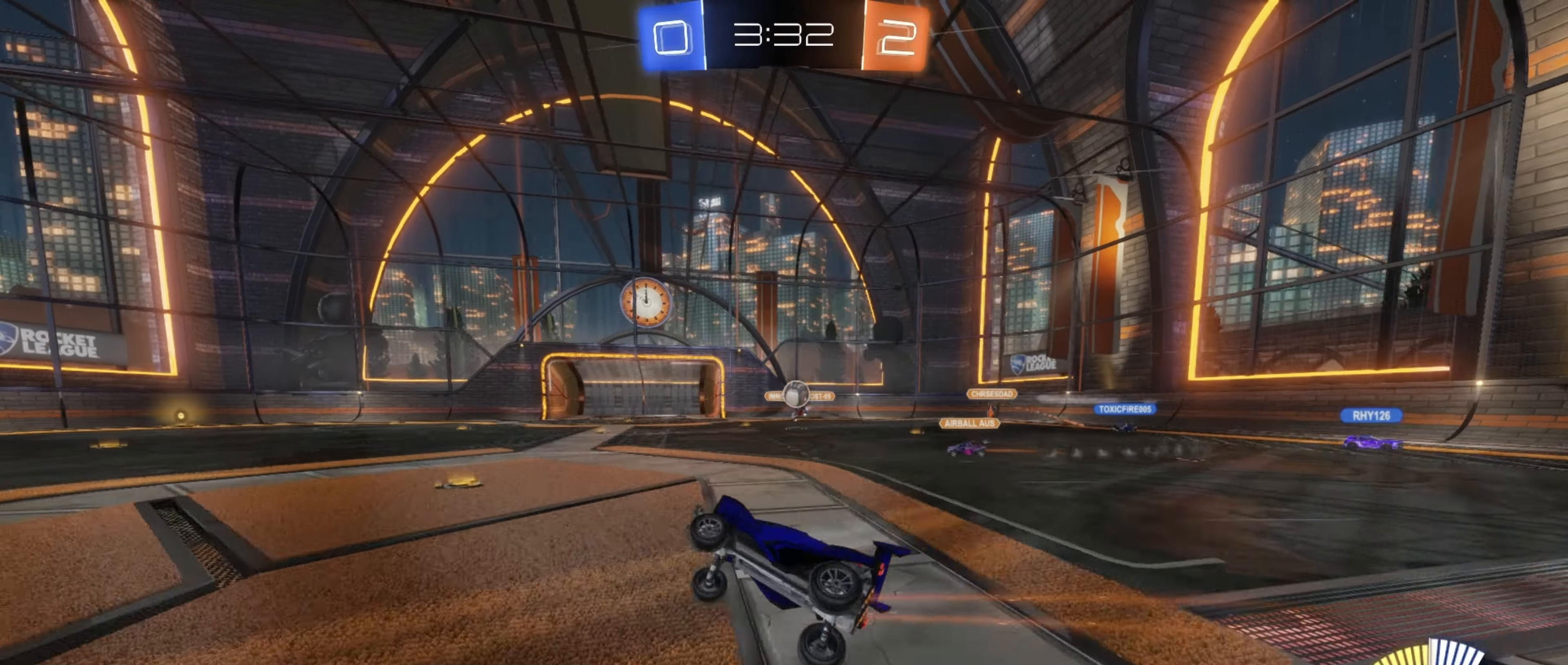
{"buttons": ["L2"], "left_stick": "left", "events": [[33, "left_stick", "up-left"], [67, "L1", "up"], [133, "left_stick", "center"], [183, "R2", "up"], [200, "left_stick", "left"], [400, "L2", "down"]]}
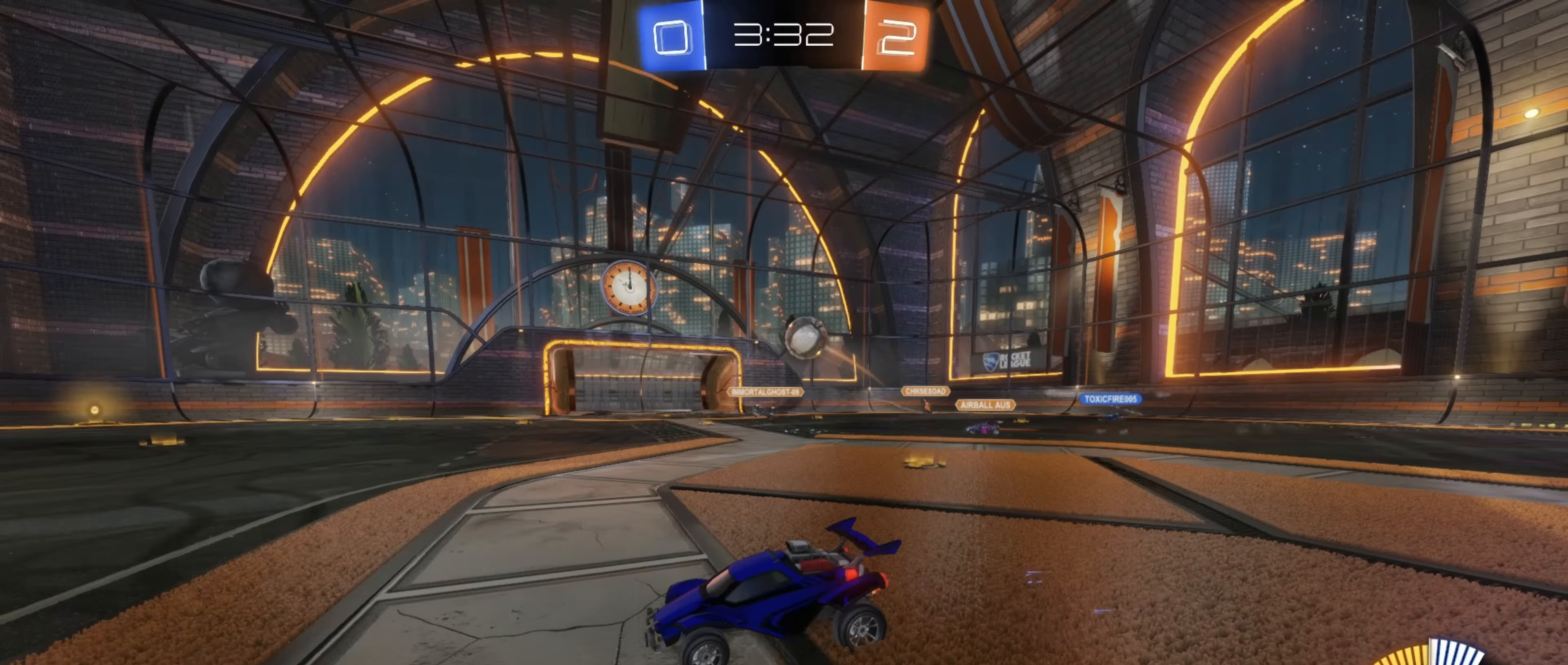
{"buttons": ["R2"], "left_stick": "center", "events": [[50, "L2", "up"], [133, "R2", "down"], [167, "left_stick", "center"], [250, "left_stick", "left"], [450, "left_stick", "center"]]}
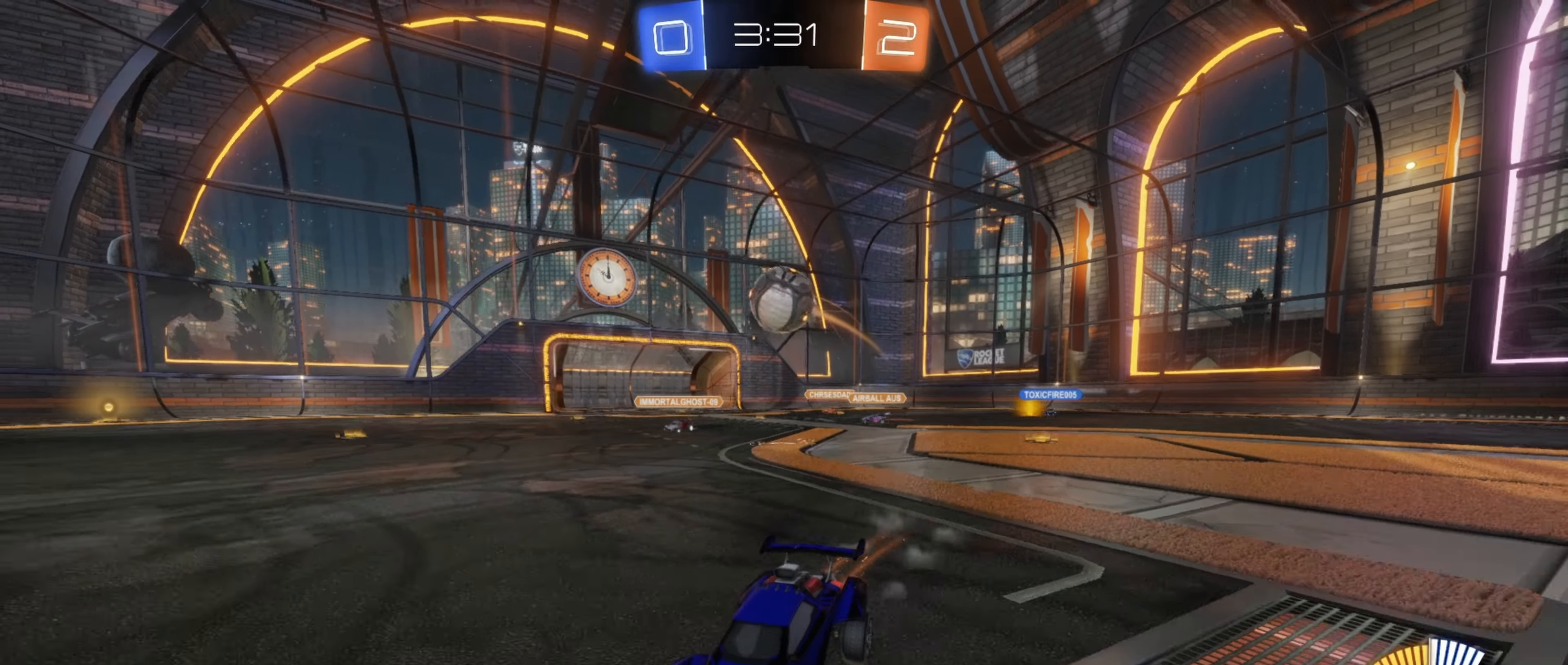
{"buttons": [], "left_stick": "right", "events": [[183, "left_stick", "right"], [250, "L1", "down"], [267, "R2", "up"], [417, "L1", "up"]]}
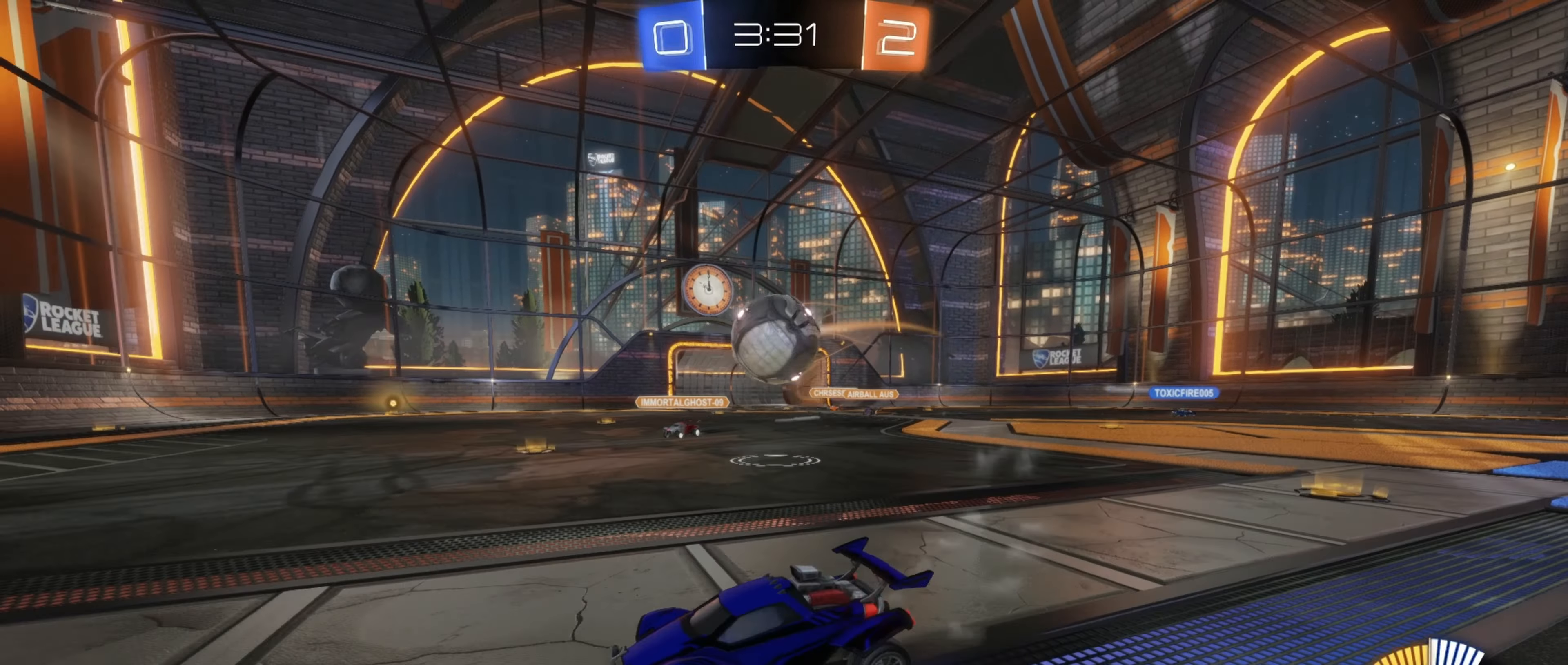
{"buttons": ["R2"], "left_stick": "down-left", "events": [[50, "R2", "down"], [383, "left_stick", "down-left"]]}
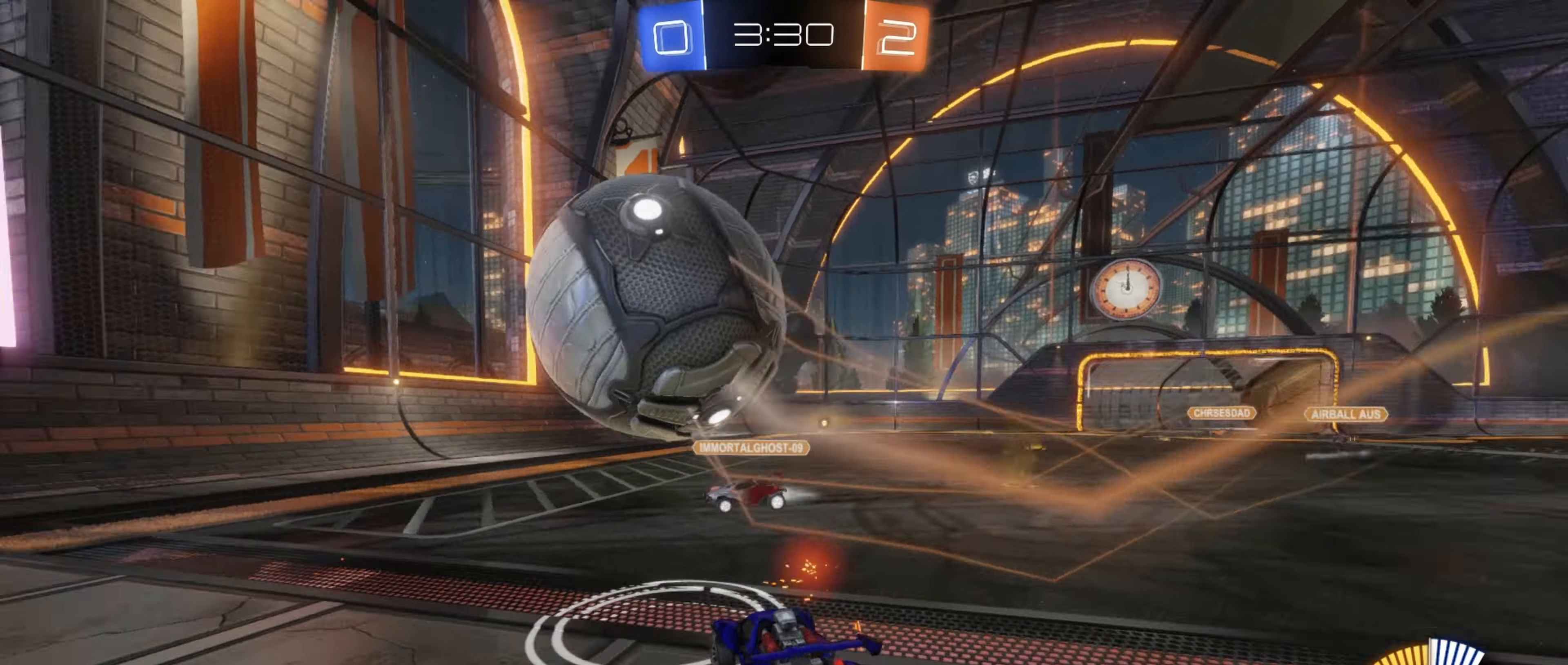
{"buttons": ["A", "L2"], "left_stick": "down", "events": [[133, "left_stick", "down-right"], [167, "R2", "up"], [200, "left_stick", "center"], [317, "L2", "down"], [333, "left_stick", "down-right"], [400, "A", "down"], [500, "left_stick", "down"]]}
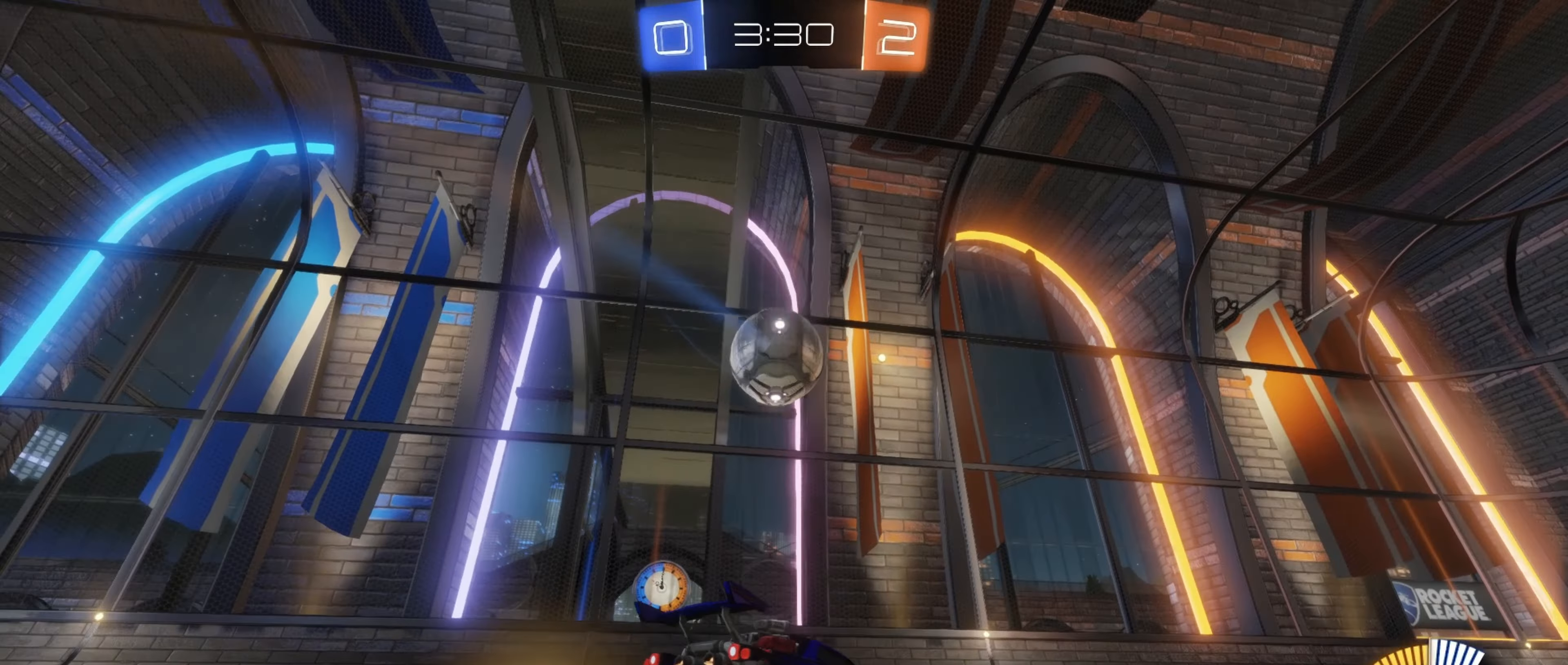
{"buttons": ["B", "L1"], "left_stick": "up-right", "events": [[33, "A", "up"], [100, "L2", "up"], [133, "left_stick", "center"], [150, "B", "down"], [167, "A", "down"], [283, "L1", "down"], [333, "A", "up"], [383, "left_stick", "down-left"], [467, "left_stick", "up-right"]]}
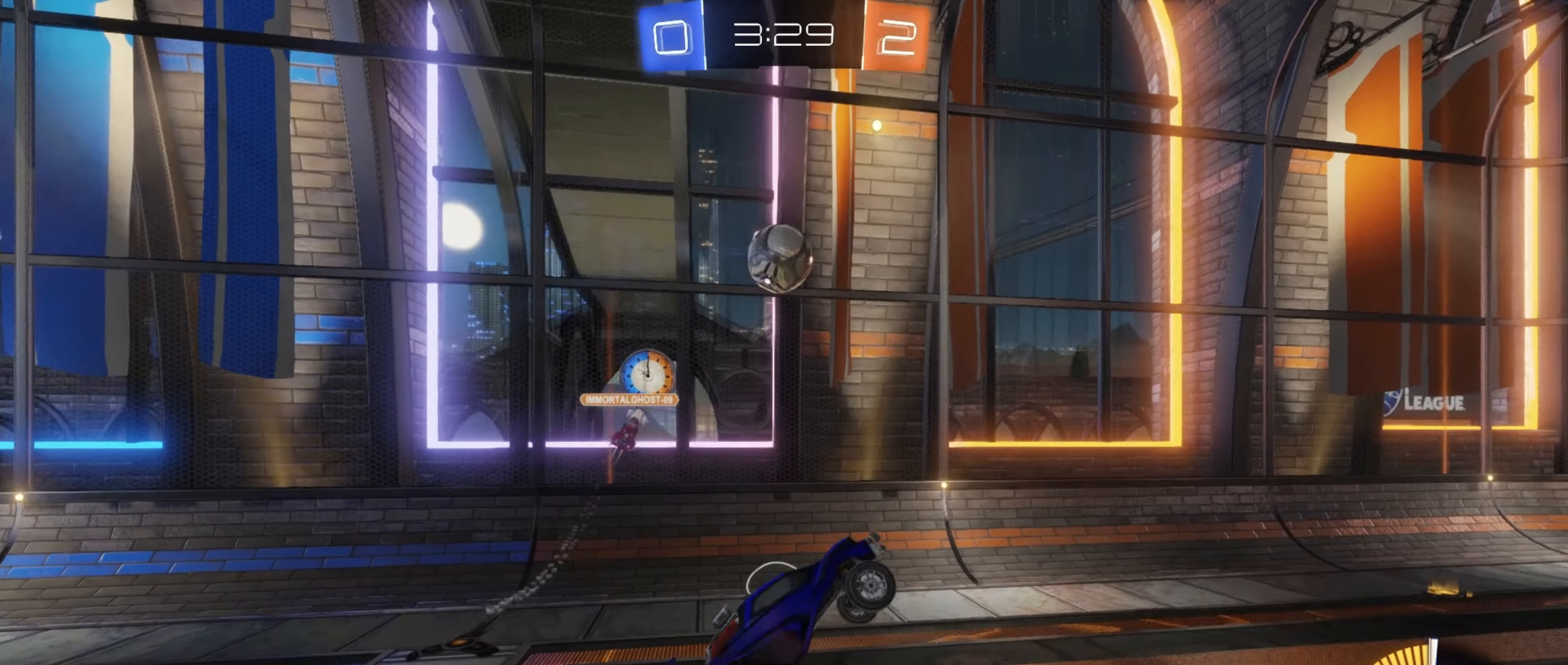
{"buttons": ["B", "L1"], "left_stick": "up-left", "events": [[17, "B", "up"], [300, "left_stick", "up"], [367, "B", "down"], [417, "left_stick", "up-left"]]}
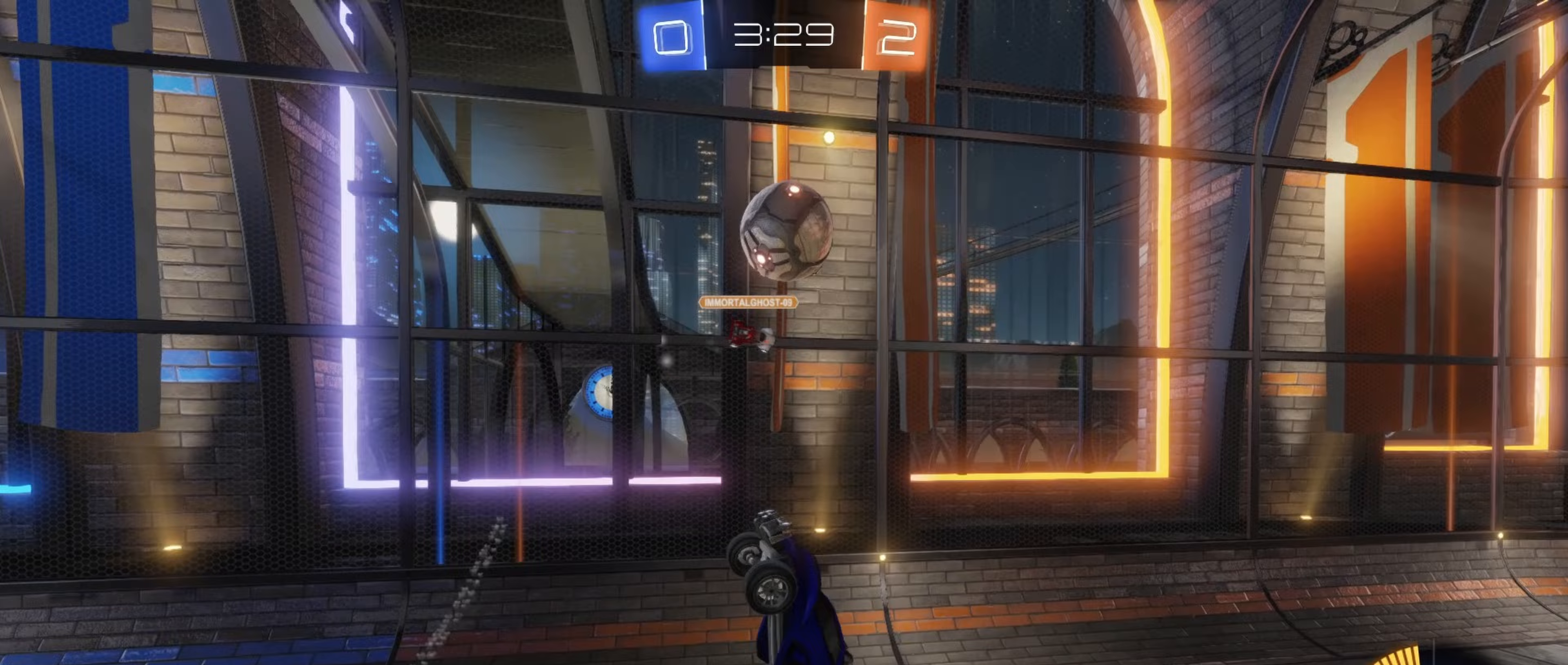
{"buttons": [], "left_stick": "up-right", "events": [[167, "left_stick", "down"], [250, "L1", "up"], [267, "left_stick", "right"], [317, "B", "up"], [350, "left_stick", "up-right"]]}
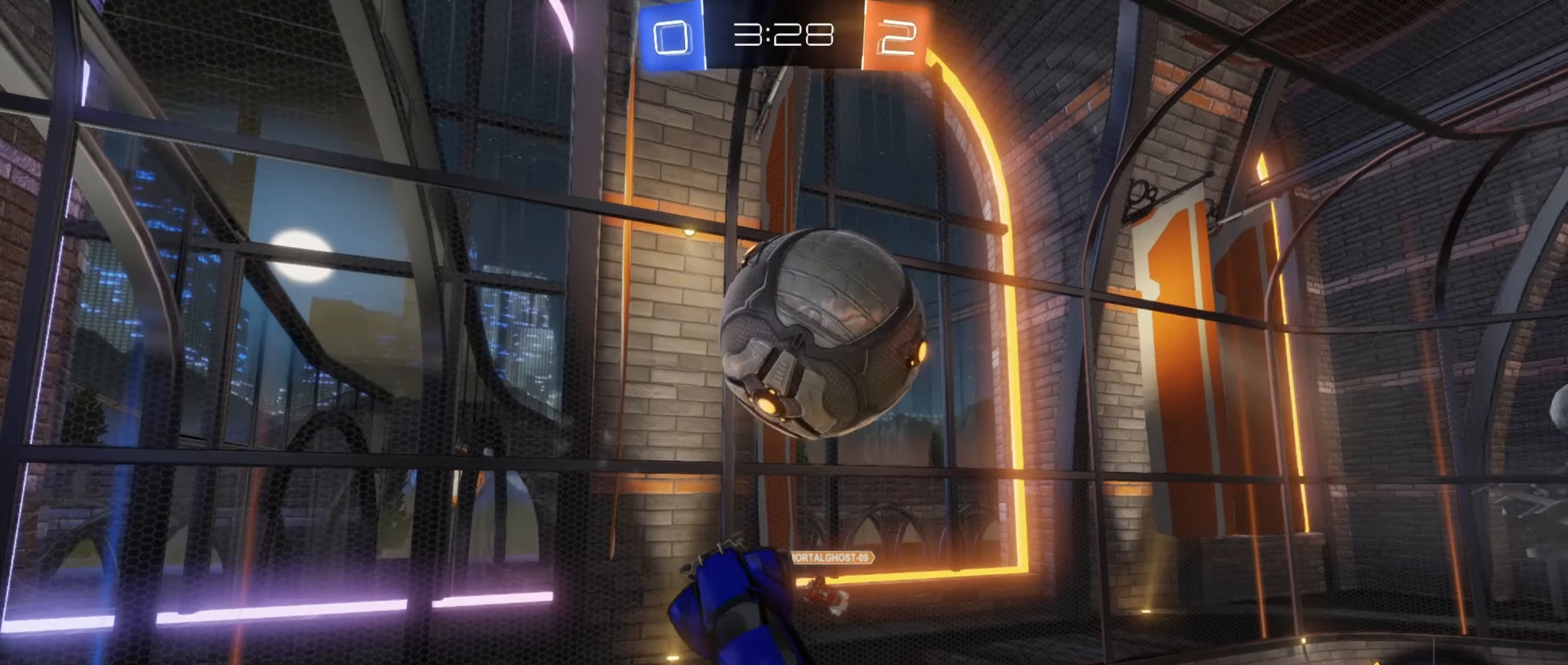
{"buttons": [], "left_stick": "left", "events": [[67, "left_stick", "right"], [83, "B", "down"], [117, "R1", "down"], [200, "left_stick", "up"], [283, "B", "up"], [283, "left_stick", "center"], [467, "R1", "up"], [483, "left_stick", "left"]]}
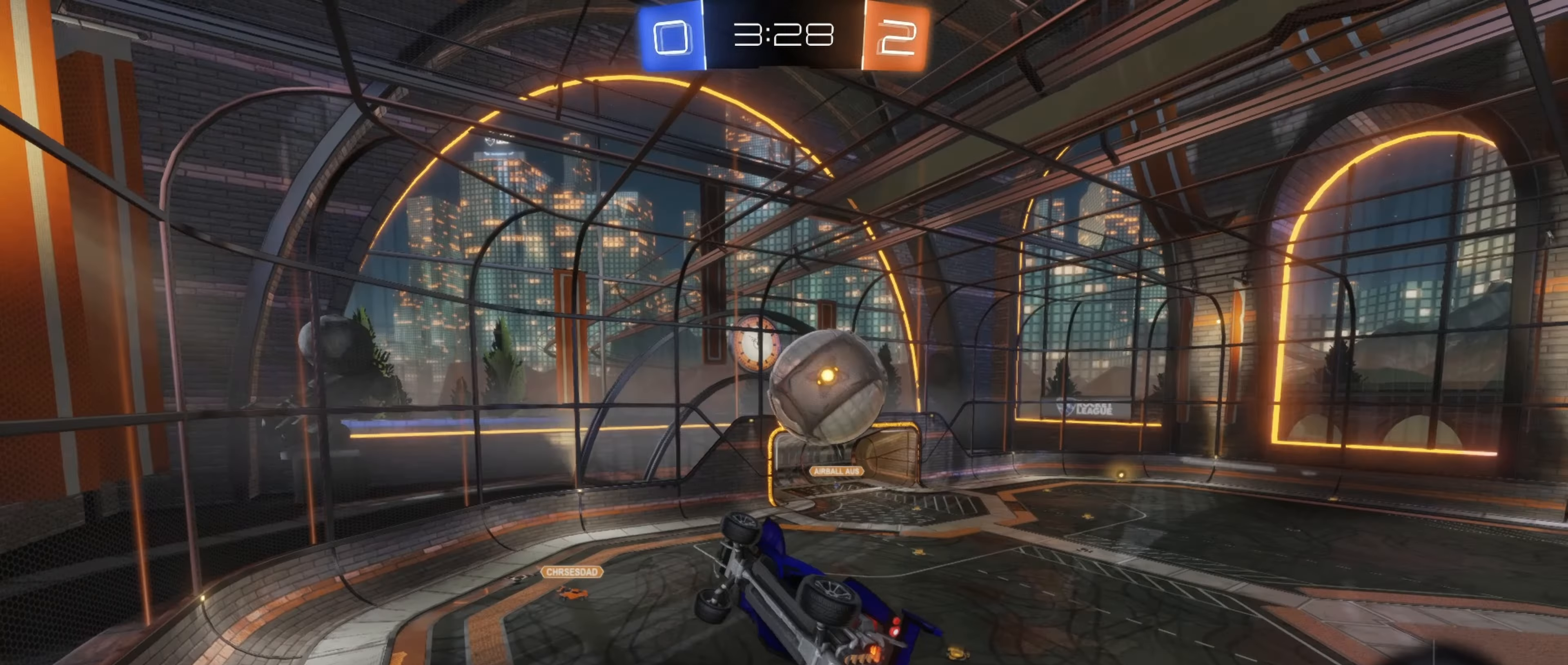
{"buttons": ["B", "R2"], "left_stick": "up", "events": [[133, "left_stick", "up"], [217, "left_stick", "center"], [250, "R2", "down"], [283, "left_stick", "up"], [500, "B", "down"]]}
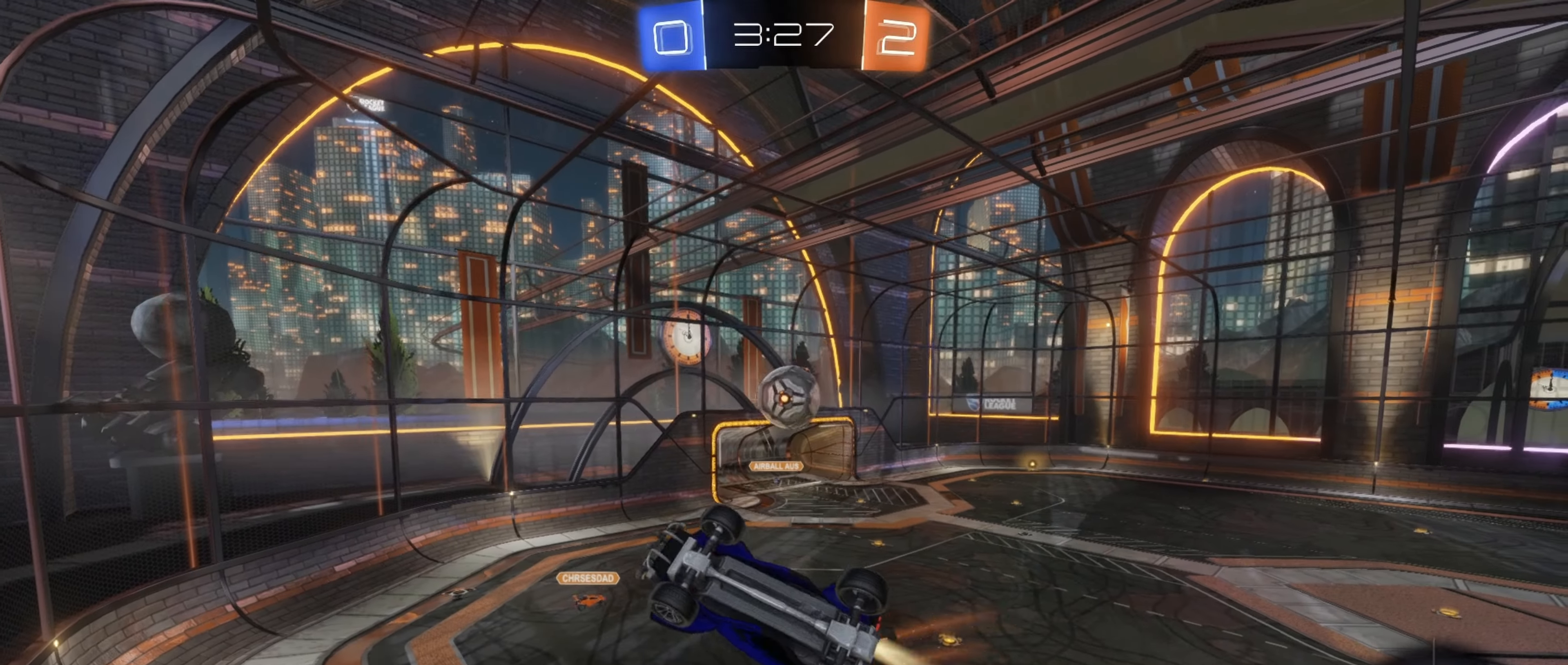
{"buttons": ["R1", "R2"], "left_stick": "down", "events": [[33, "left_stick", "center"], [117, "left_stick", "down"], [233, "B", "up"], [450, "R1", "down"]]}
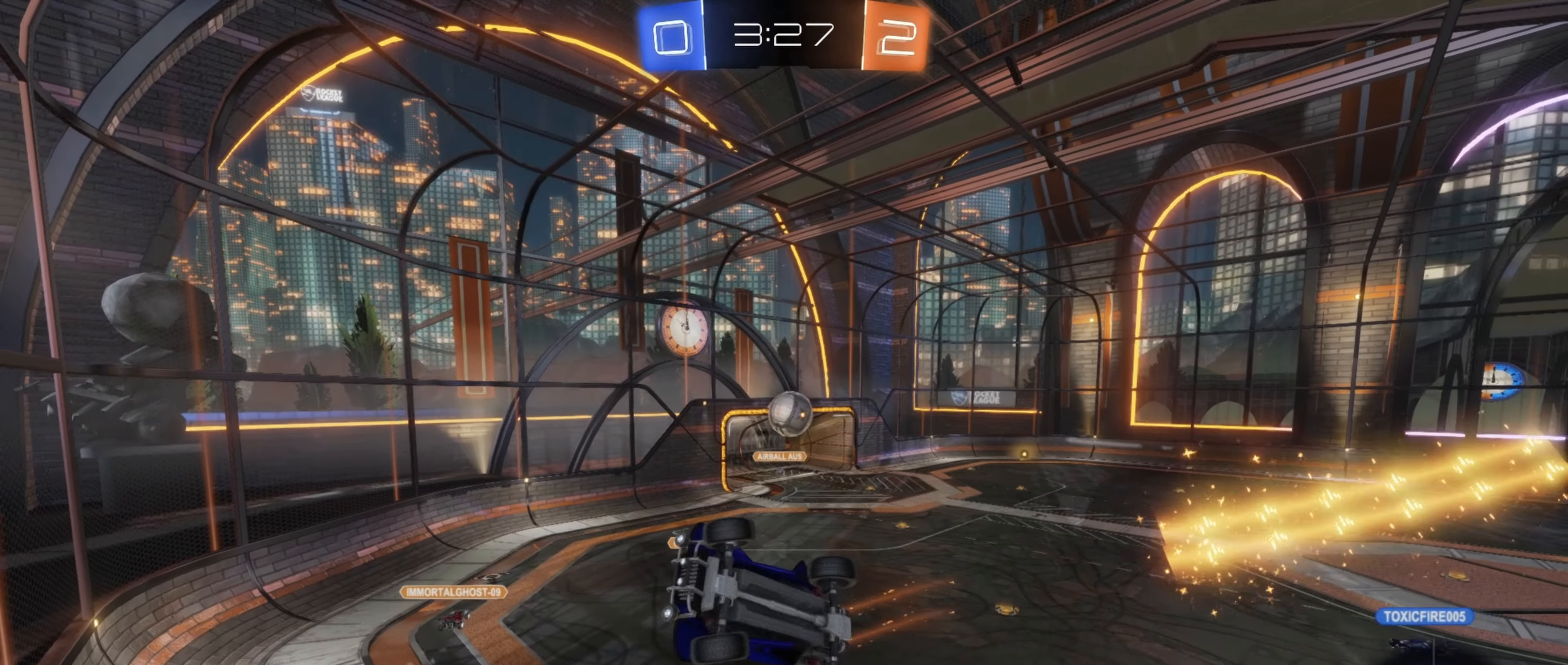
{"buttons": ["R2"], "left_stick": "left", "events": [[150, "left_stick", "down-left"], [183, "R1", "up"], [317, "left_stick", "left"]]}
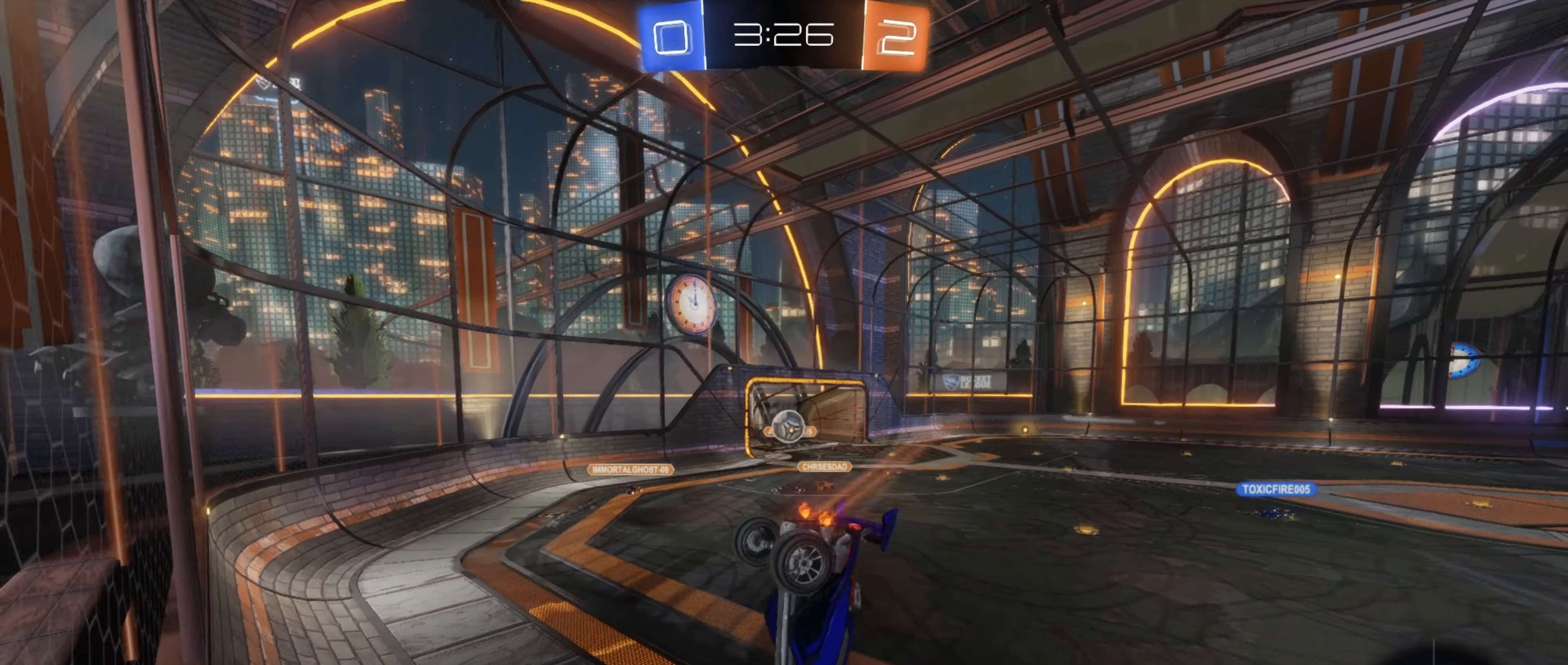
{"buttons": [], "left_stick": "left", "events": [[33, "left_stick", "center"], [200, "left_stick", "left"], [417, "R2", "up"]]}
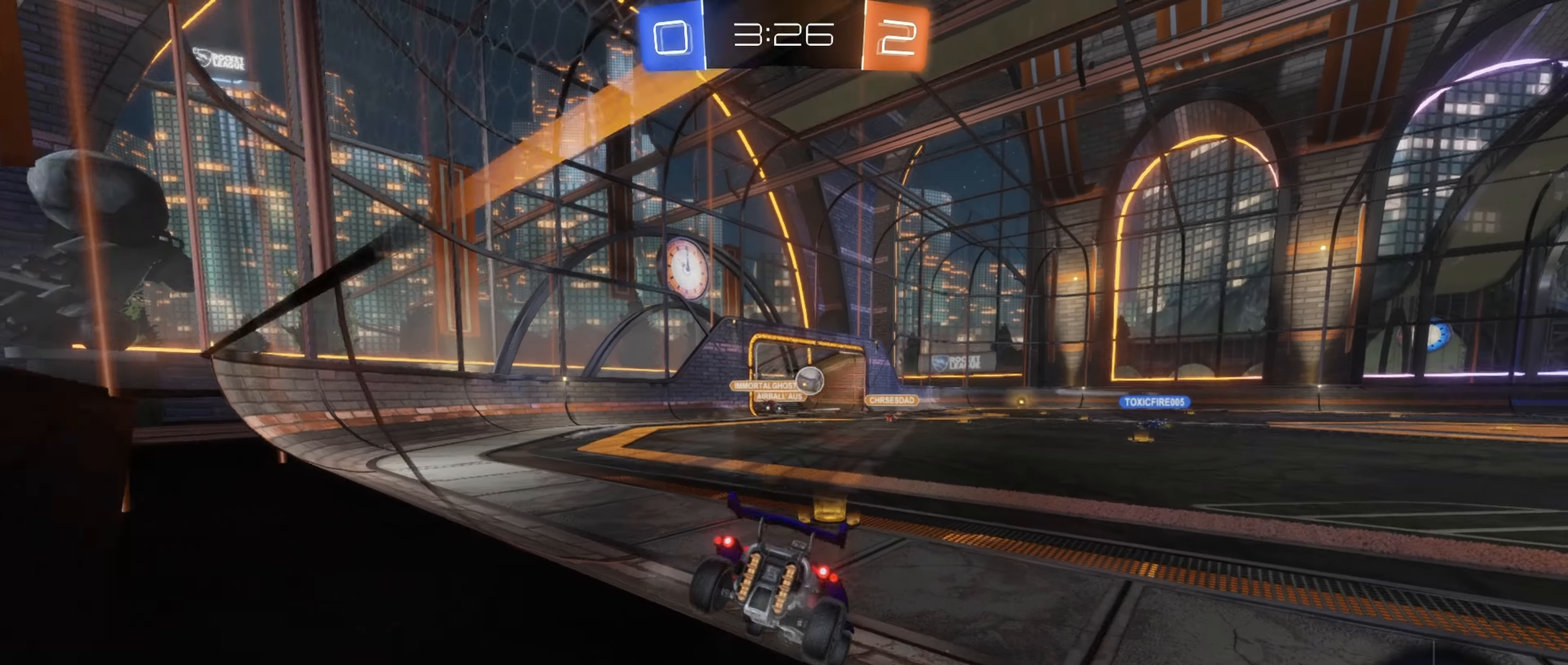
{"buttons": ["R2"], "left_stick": "right", "events": [[50, "R2", "down"], [83, "left_stick", "center"], [200, "left_stick", "right"]]}
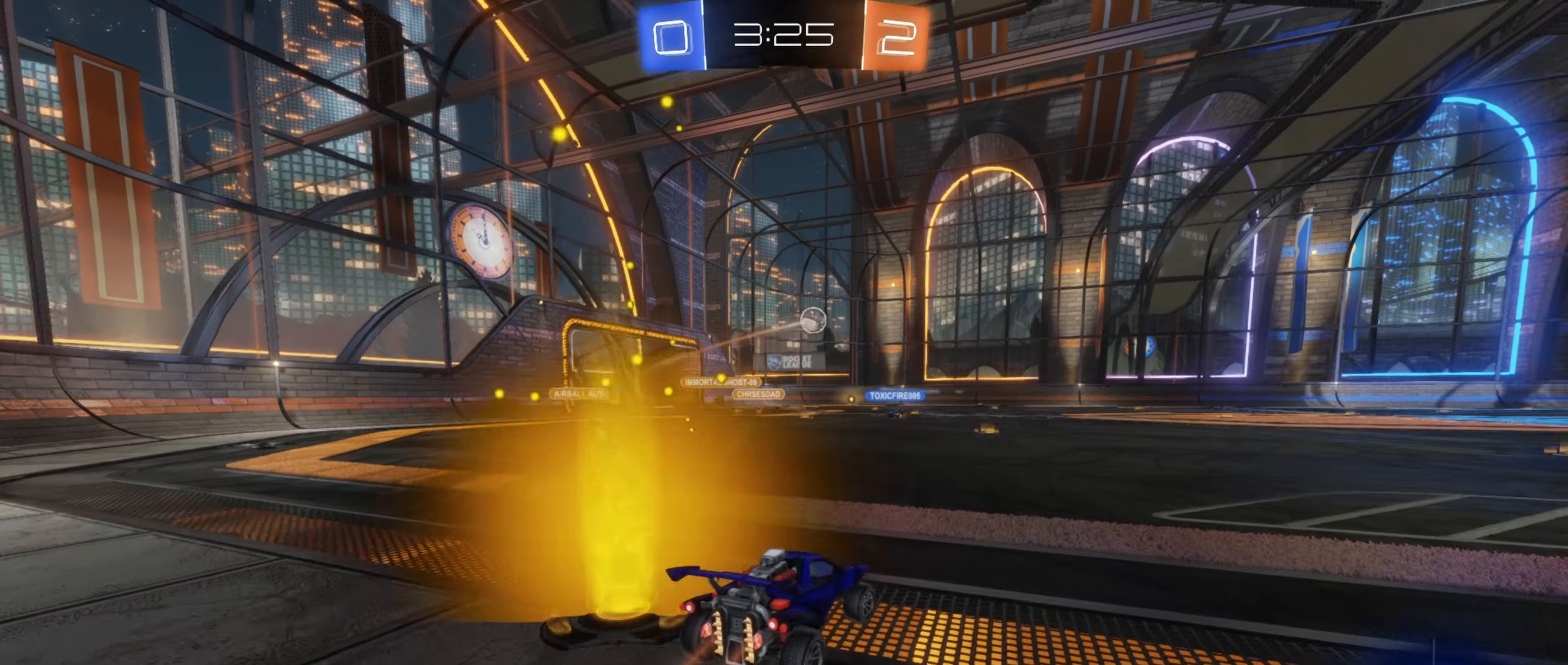
{"buttons": ["R2"], "left_stick": "center", "events": [[83, "Y", "down"], [183, "Y", "up"], [433, "left_stick", "center"]]}
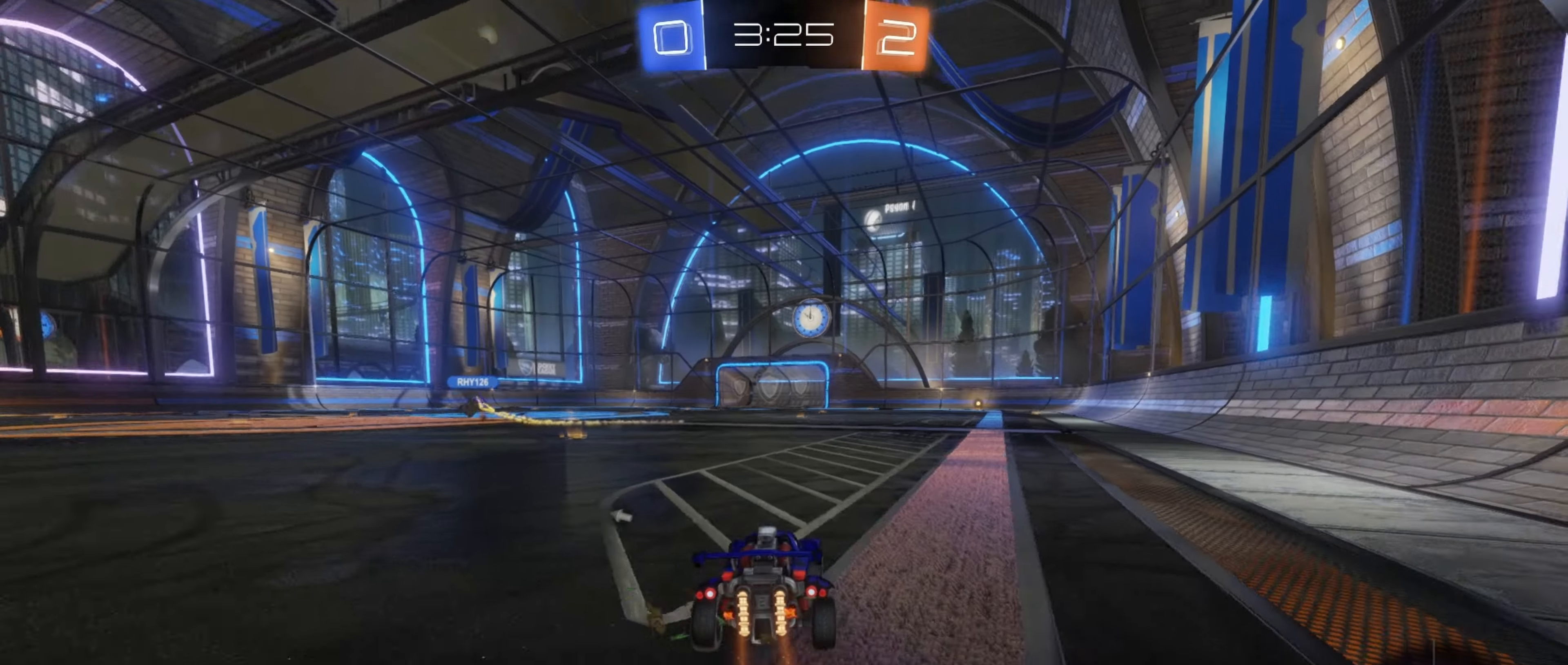
{"buttons": ["R2"], "left_stick": "center", "events": [[83, "left_stick", "left"], [183, "Y", "down"], [300, "Y", "up"], [383, "left_stick", "center"]]}
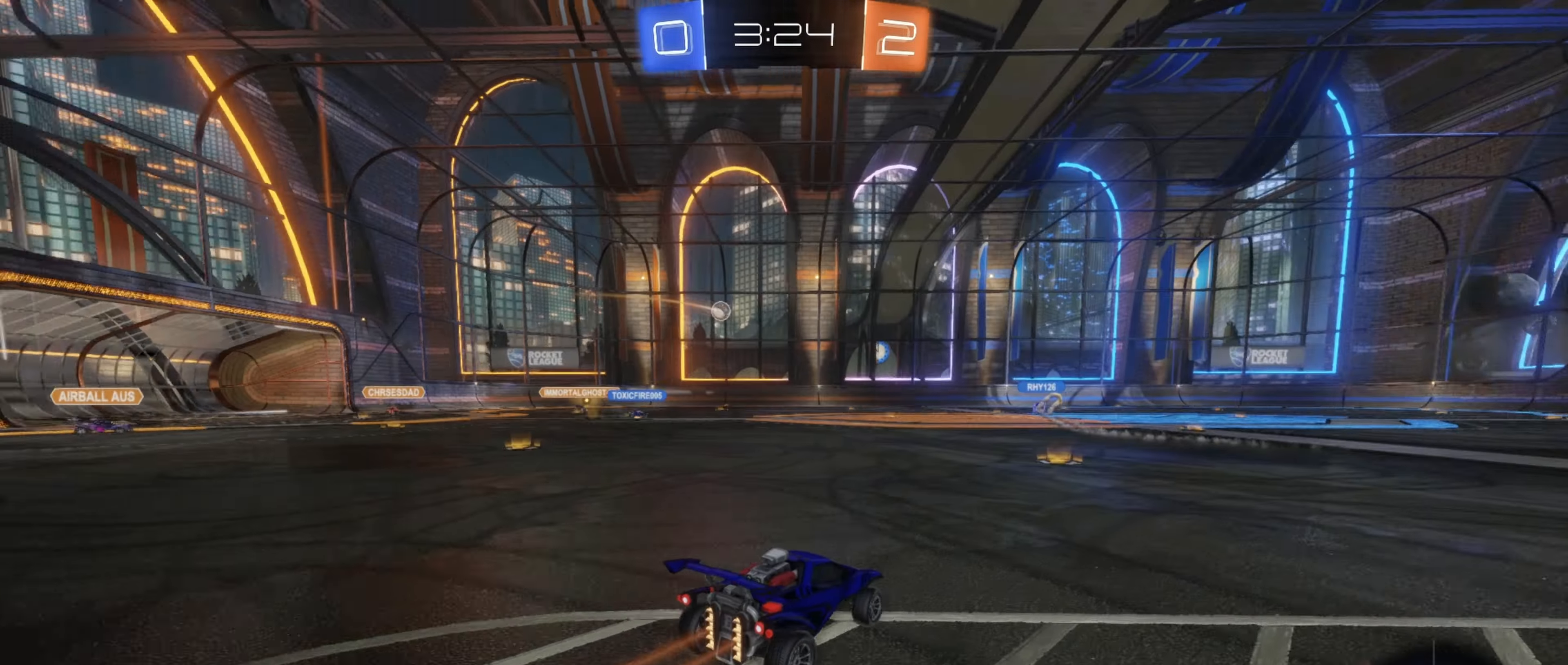
{"buttons": ["B", "R2"], "left_stick": "center", "events": [[50, "B", "down"]]}
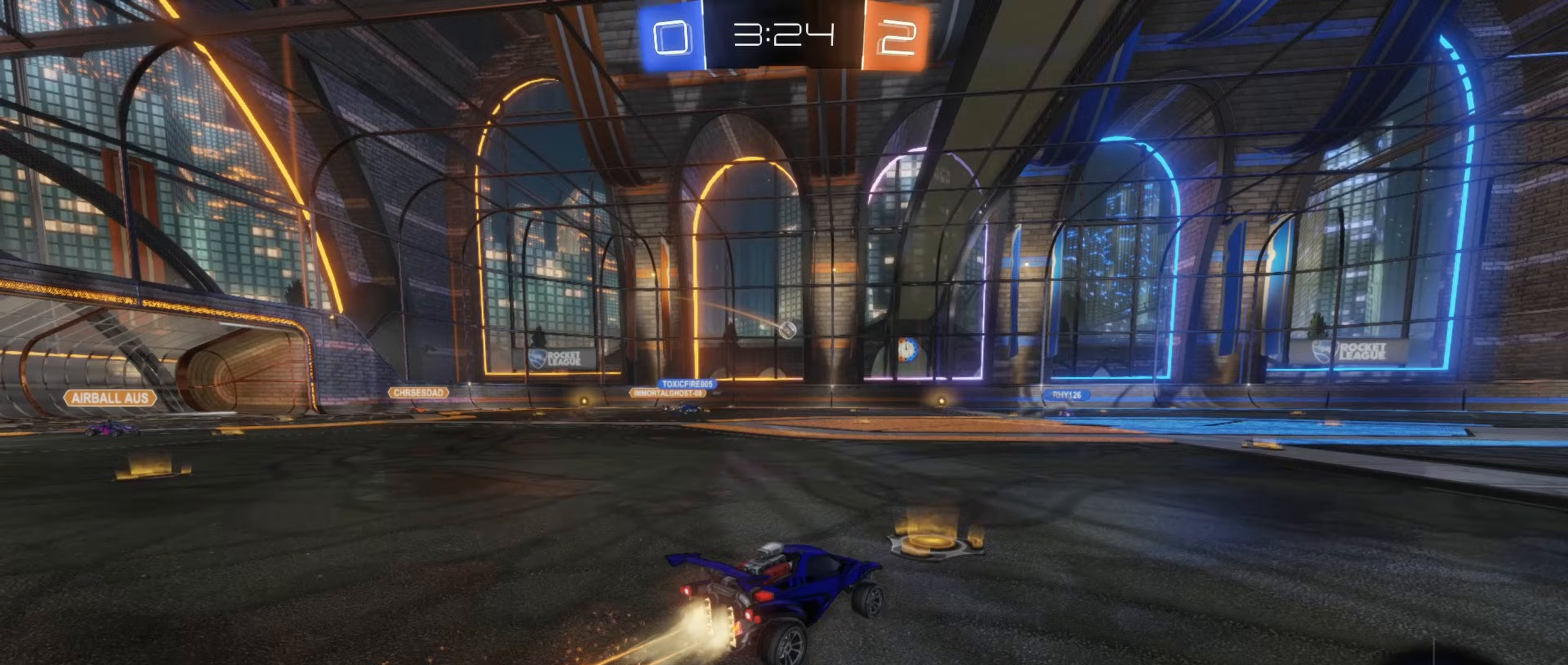
{"buttons": [], "left_stick": "center", "events": [[17, "left_stick", "right"], [50, "A", "down"], [83, "A", "up"], [83, "B", "up"], [117, "left_stick", "up"], [167, "A", "down"], [267, "A", "up"], [333, "left_stick", "center"], [433, "R2", "up"]]}
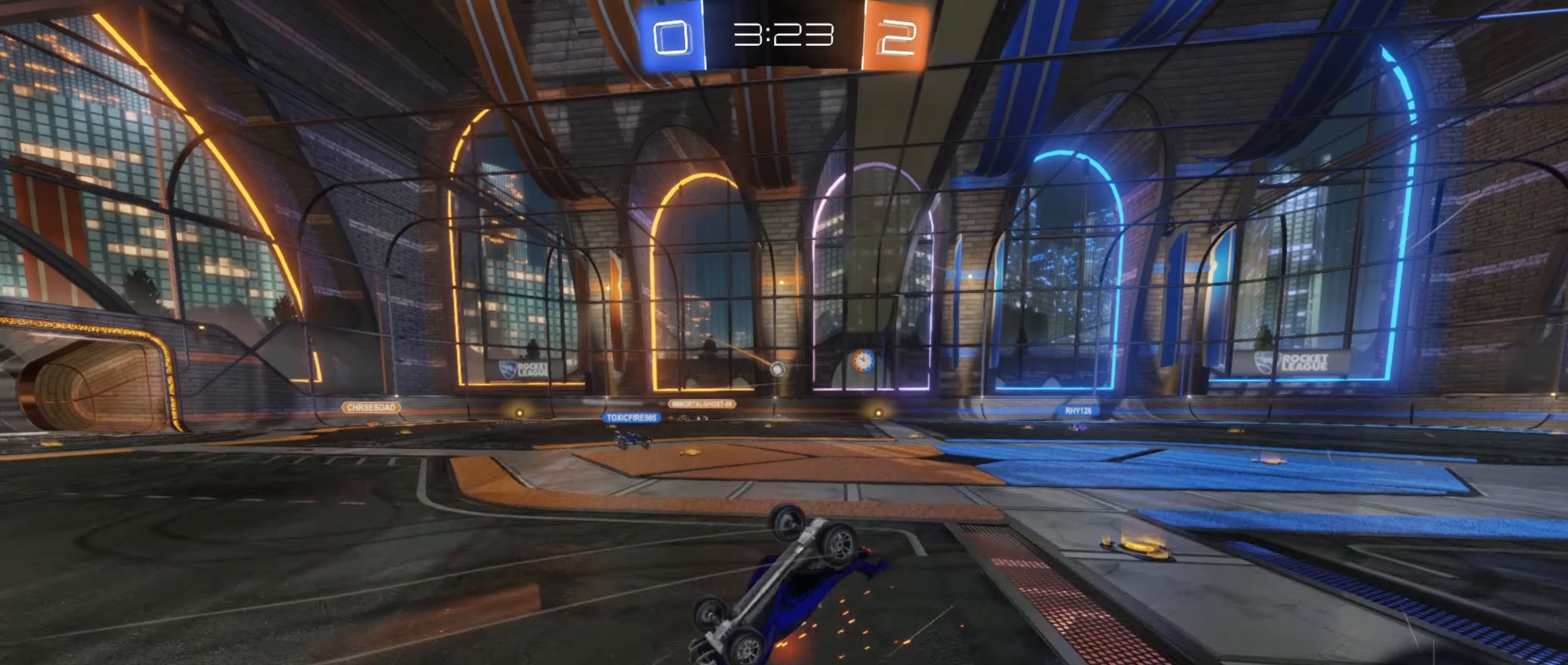
{"buttons": ["R2"], "left_stick": "center", "events": [[383, "R2", "down"]]}
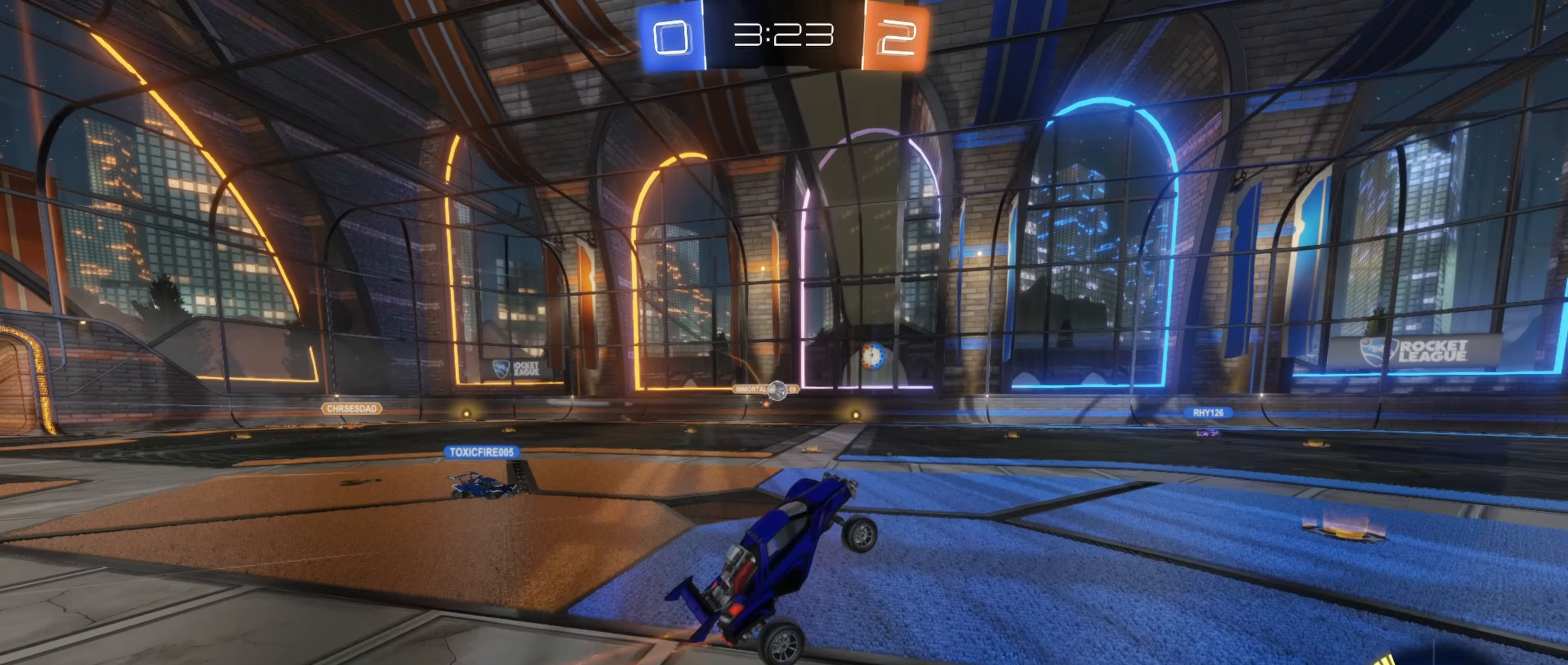
{"buttons": ["R2"], "left_stick": "right", "events": [[133, "left_stick", "right"]]}
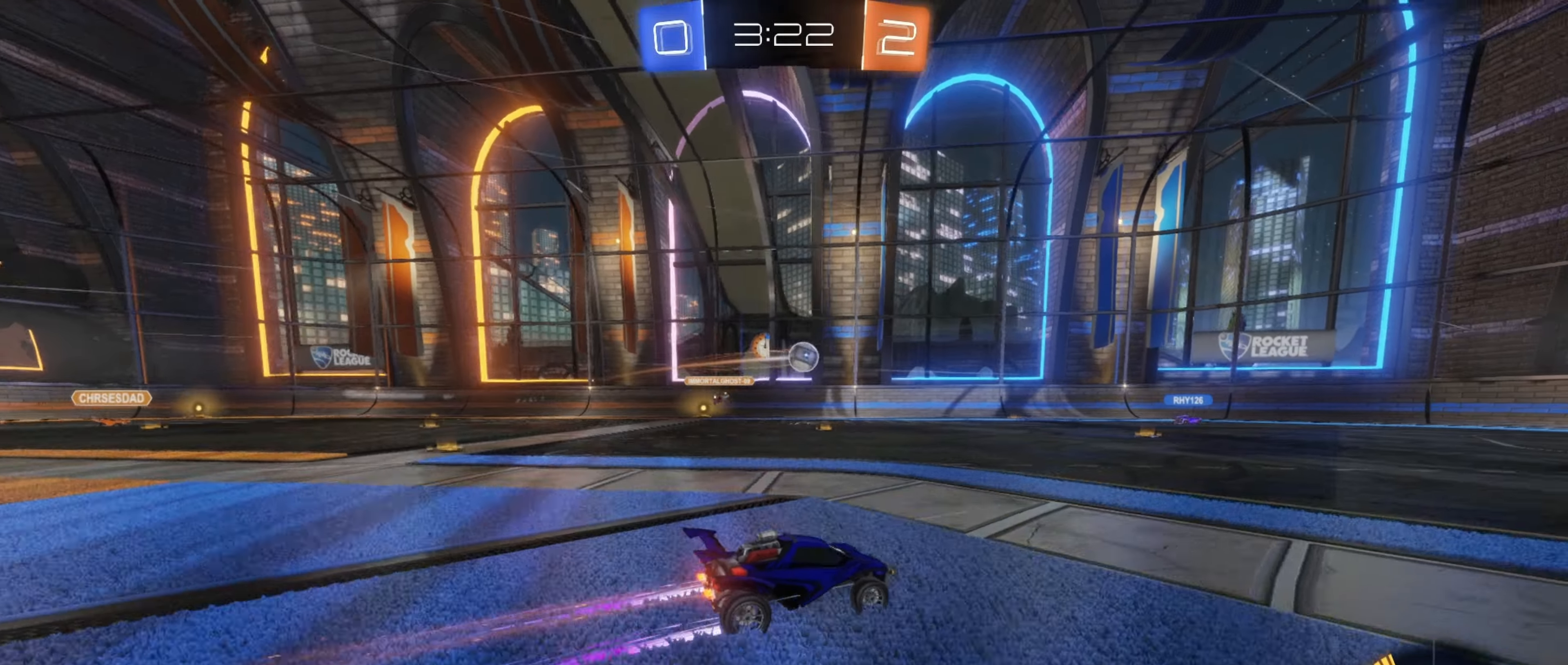
{"buttons": ["R2"], "left_stick": "center", "events": [[50, "left_stick", "center"], [233, "left_stick", "right"], [383, "left_stick", "center"]]}
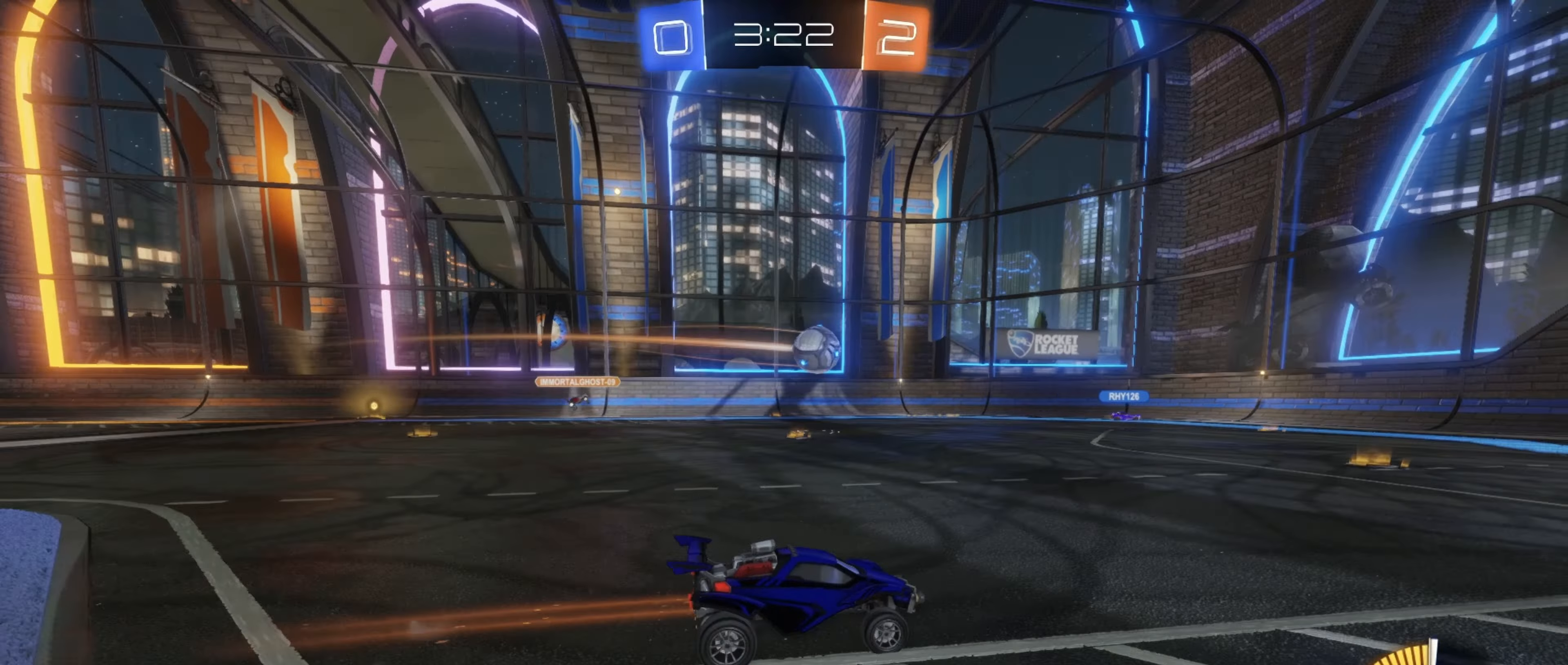
{"buttons": [], "left_stick": "left", "events": [[333, "R2", "up"], [333, "left_stick", "left"]]}